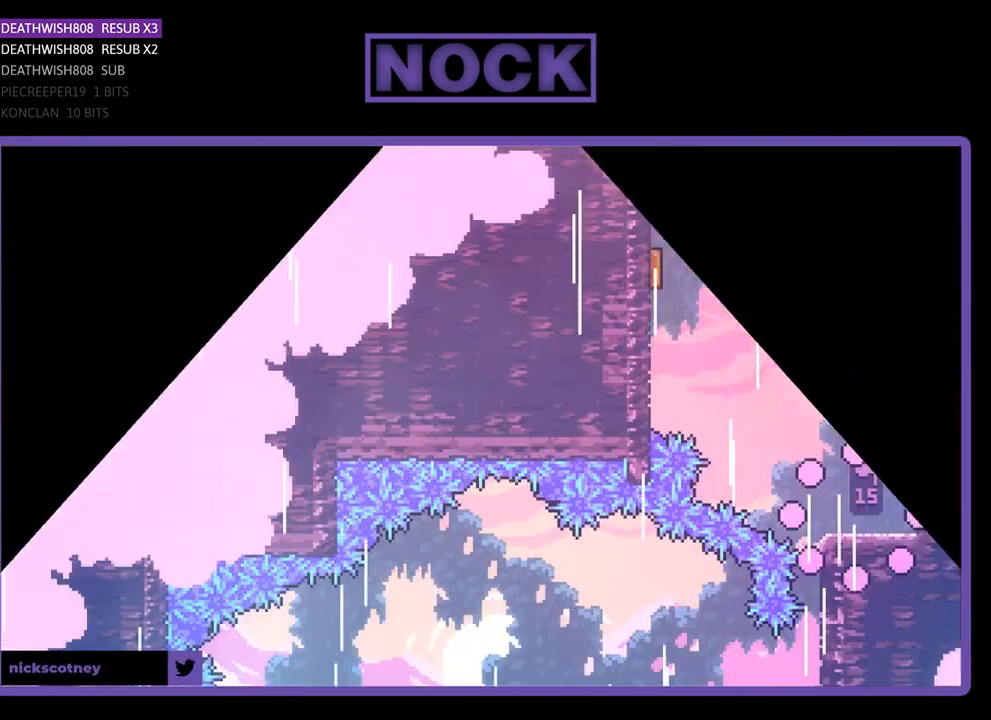
Gameplay with a controller (PlayStation layout); each line is a JSON object with the inputs held at the frame after it. "events" lists button and stick changes between this image and that frame as [ms after this image, input, new state], when the widget could be followed in between. Not read: right_stick.
{"buttons": ["CROSS", "R2", "DPAD_UP"], "left_stick": "center", "events": [[233, "R2", "down"], [467, "CROSS", "down"], [467, "DPAD_UP", "down"]]}
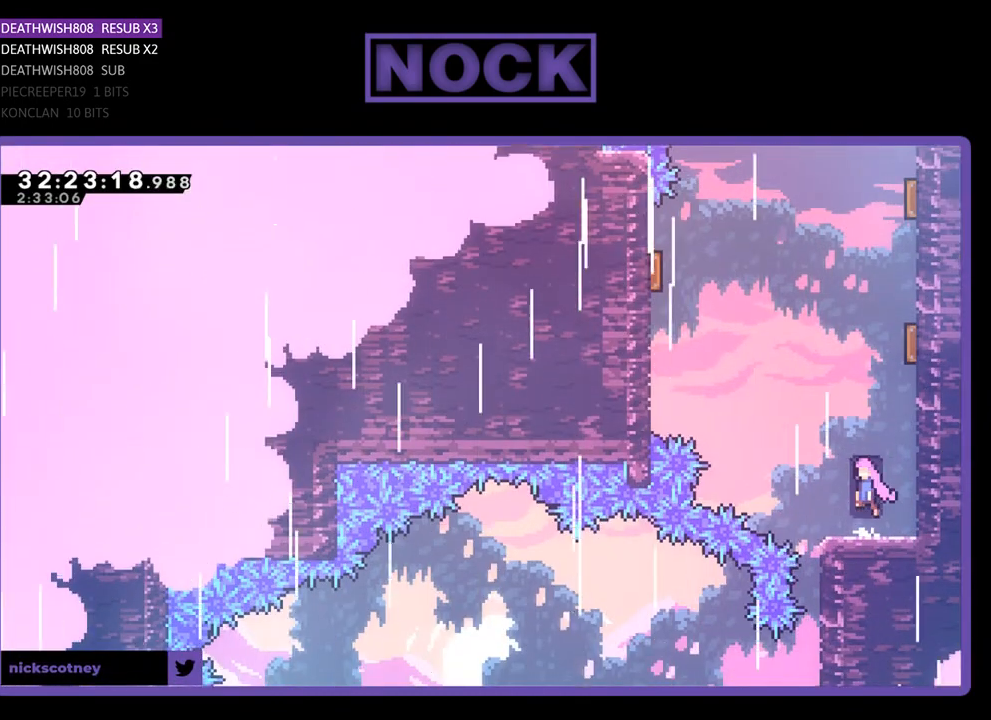
{"buttons": ["CIRCLE", "R2", "DPAD_UP", "DPAD_RIGHT"], "left_stick": "center", "events": [[67, "CROSS", "up"], [167, "CIRCLE", "down"], [433, "DPAD_RIGHT", "down"]]}
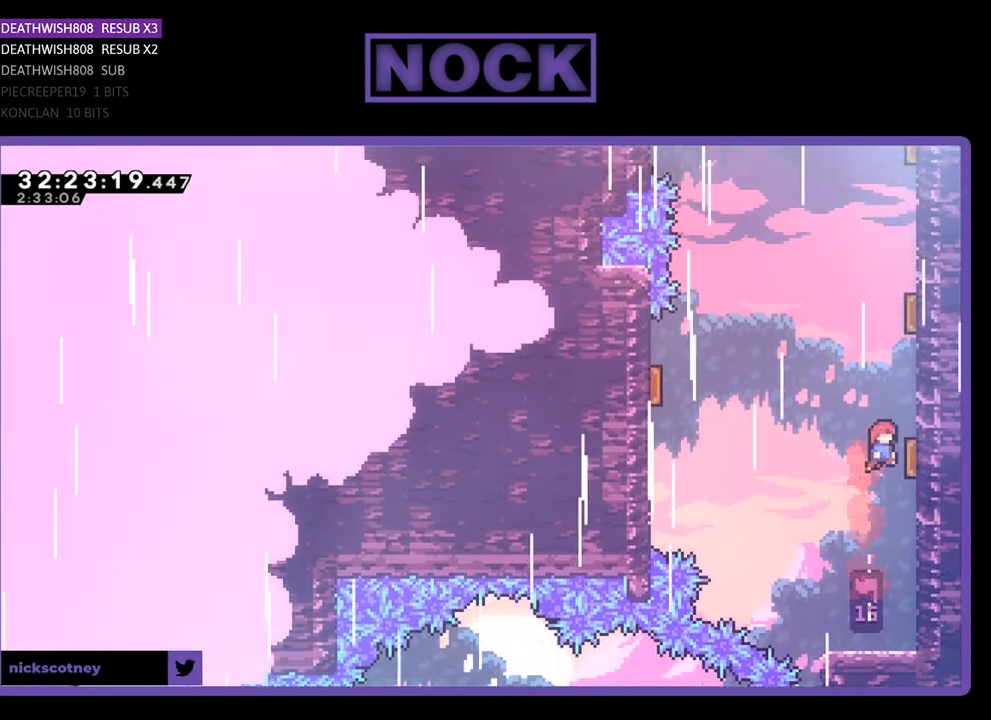
{"buttons": ["R2", "DPAD_RIGHT"], "left_stick": "center", "events": [[67, "CIRCLE", "up"], [67, "DPAD_UP", "up"], [167, "DPAD_RIGHT", "up"], [167, "DPAD_UP", "down"], [200, "DPAD_LEFT", "down"], [233, "DPAD_UP", "up"], [467, "DPAD_LEFT", "up"], [500, "DPAD_RIGHT", "down"]]}
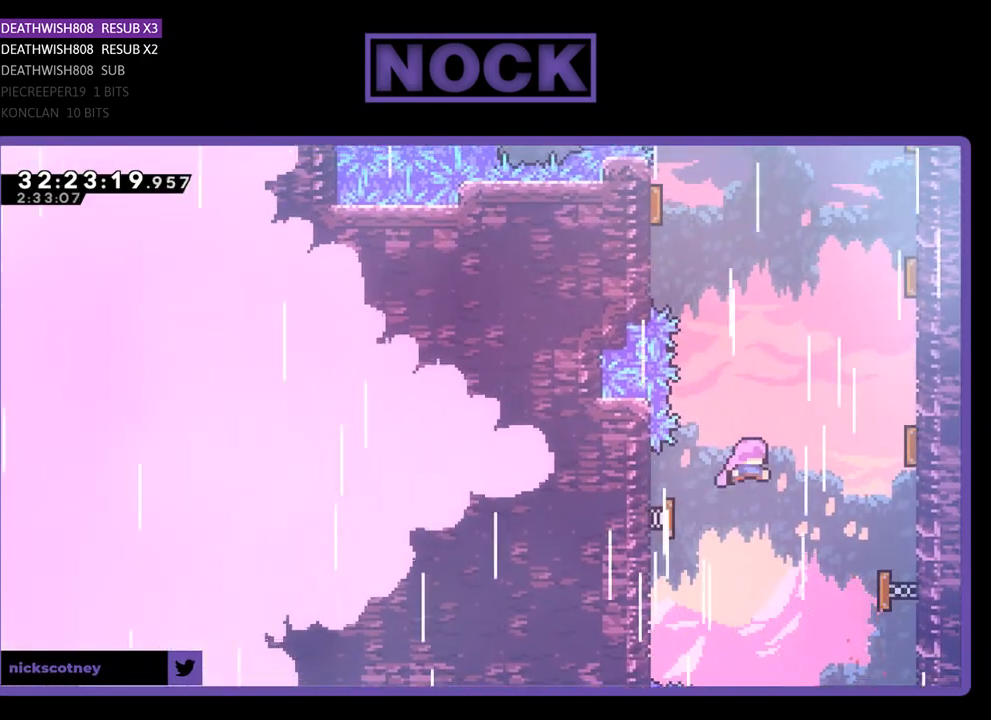
{"buttons": ["CIRCLE", "R2", "DPAD_UP", "DPAD_RIGHT"], "left_stick": "center", "events": [[300, "DPAD_UP", "down"], [367, "DPAD_RIGHT", "up"], [433, "DPAD_RIGHT", "down"], [467, "CIRCLE", "down"]]}
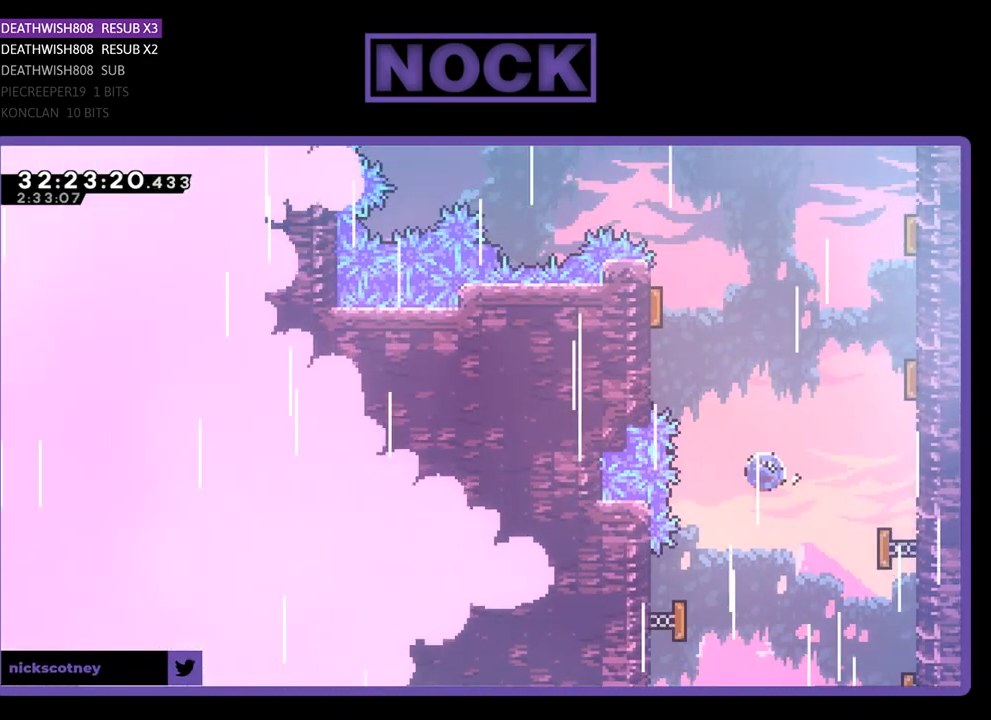
{"buttons": ["R2", "DPAD_UP"], "left_stick": "center", "events": [[400, "CIRCLE", "up"], [500, "DPAD_RIGHT", "up"]]}
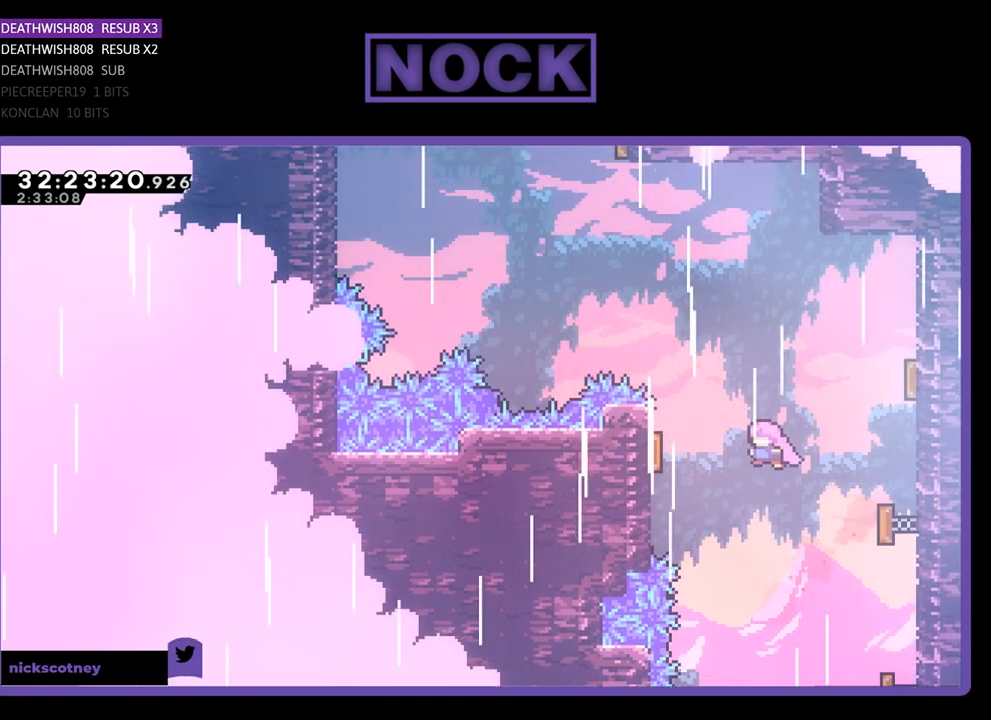
{"buttons": ["R2", "DPAD_UP", "DPAD_RIGHT"], "left_stick": "center", "events": [[67, "DPAD_LEFT", "down"], [233, "DPAD_LEFT", "up"], [267, "DPAD_RIGHT", "down"]]}
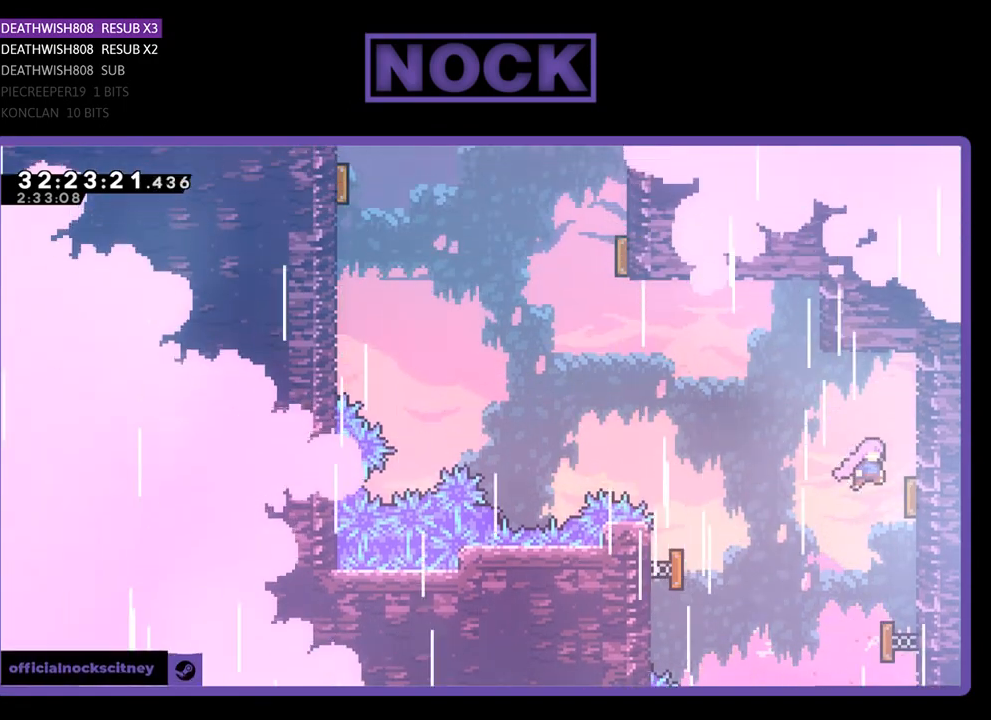
{"buttons": ["R2", "DPAD_UP", "DPAD_LEFT"], "left_stick": "center", "events": [[67, "DPAD_RIGHT", "up"], [100, "DPAD_LEFT", "down"]]}
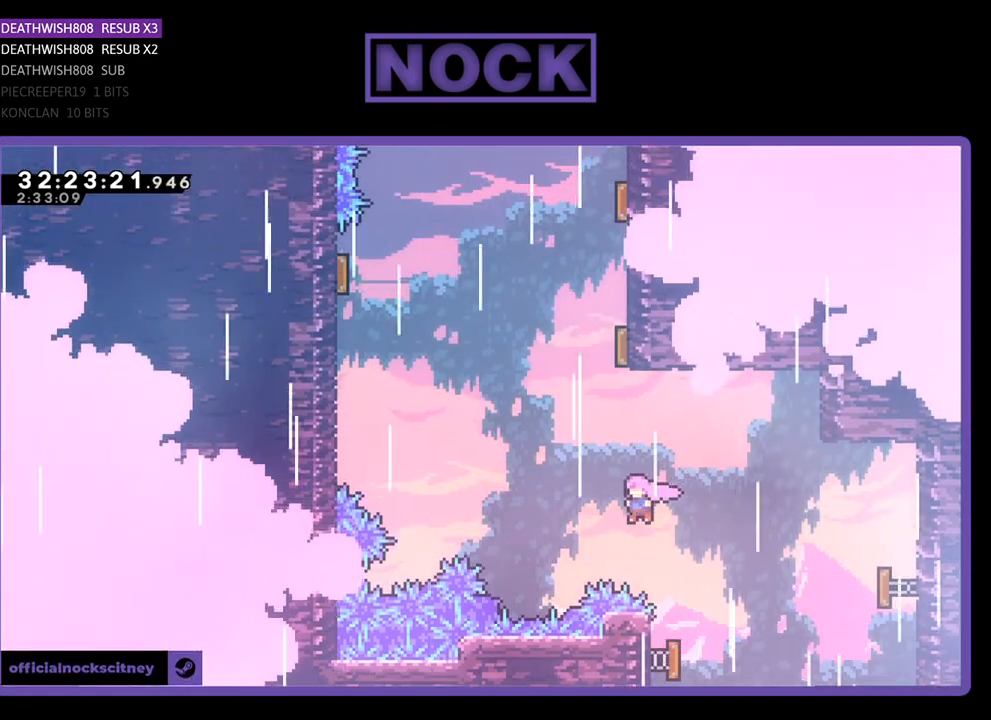
{"buttons": ["R2", "DPAD_UP"], "left_stick": "center", "events": [[67, "CIRCLE", "down"], [67, "DPAD_LEFT", "up"], [500, "CIRCLE", "up"]]}
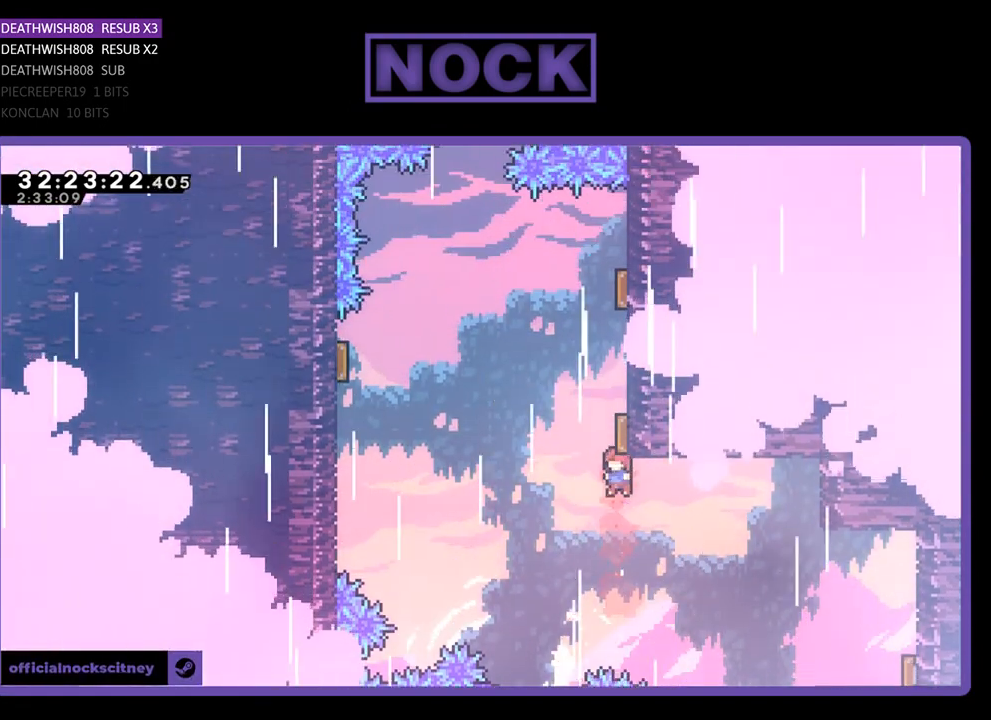
{"buttons": ["CIRCLE", "R2", "DPAD_UP"], "left_stick": "center", "events": [[233, "CIRCLE", "down"], [267, "DPAD_LEFT", "down"], [300, "DPAD_LEFT", "up"]]}
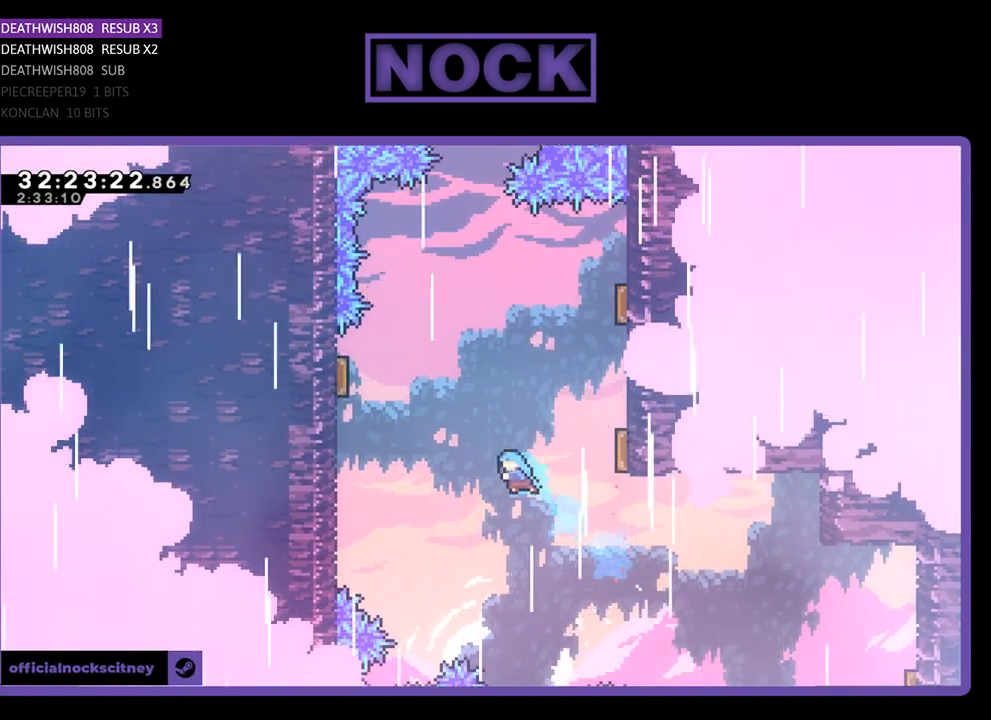
{"buttons": ["CIRCLE", "R2", "DPAD_UP"], "left_stick": "center", "events": [[100, "DPAD_RIGHT", "down"], [400, "CIRCLE", "up"], [467, "DPAD_RIGHT", "up"], [500, "CIRCLE", "down"]]}
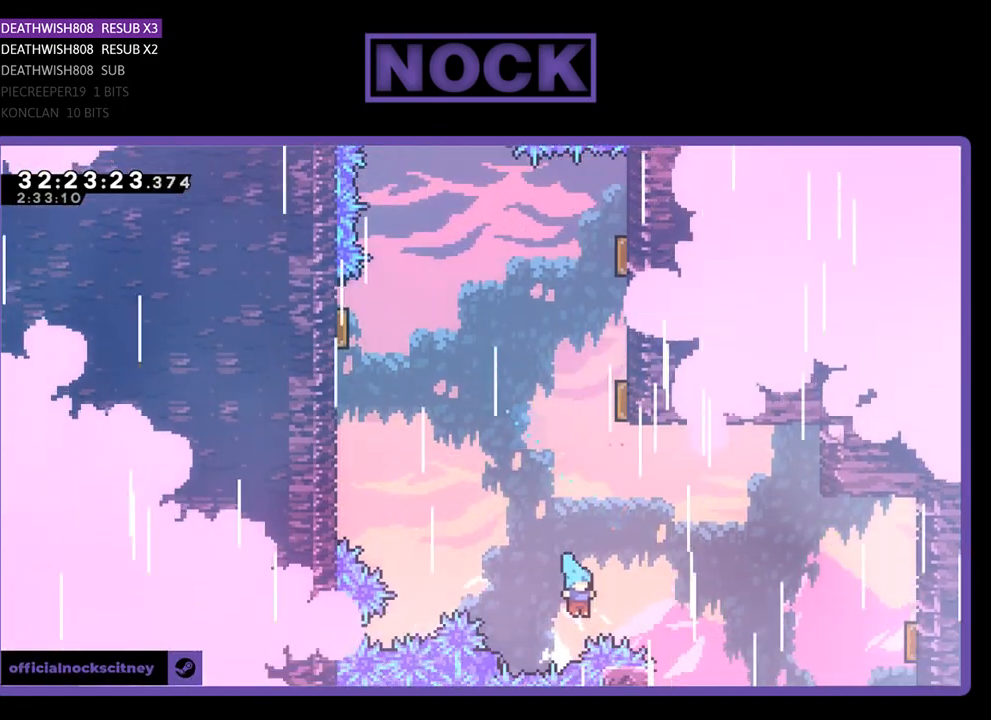
{"buttons": [], "left_stick": "center", "events": [[100, "DPAD_UP", "up"], [167, "R2", "up"], [200, "CIRCLE", "up"]]}
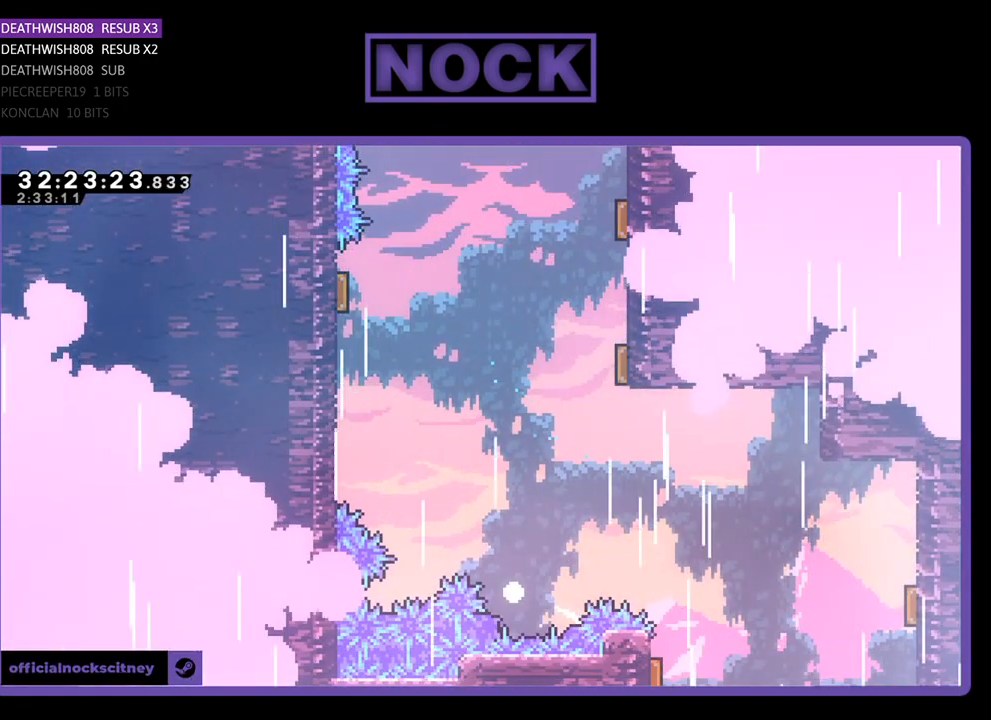
{"buttons": [], "left_stick": "center", "events": []}
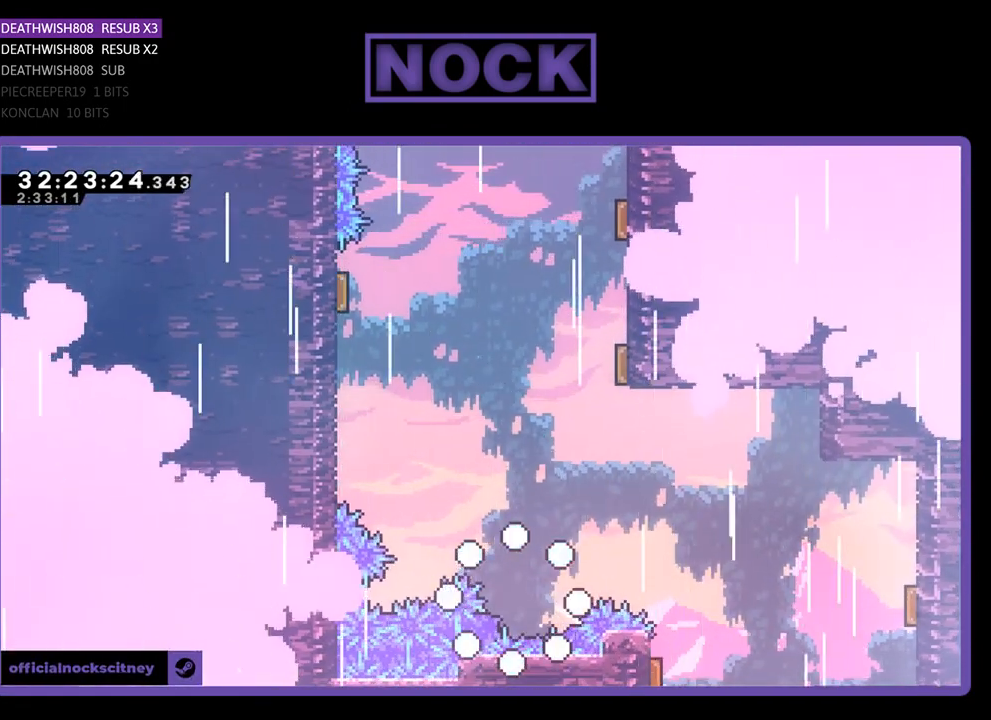
{"buttons": [], "left_stick": "center", "events": []}
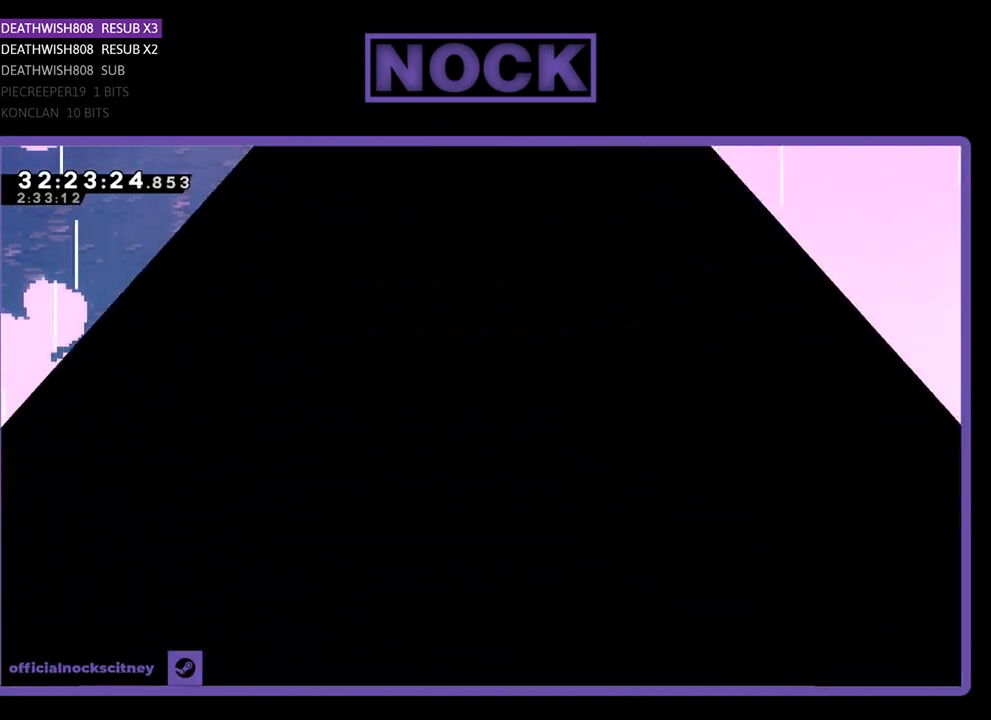
{"buttons": ["R2"], "left_stick": "center", "events": [[200, "R2", "down"]]}
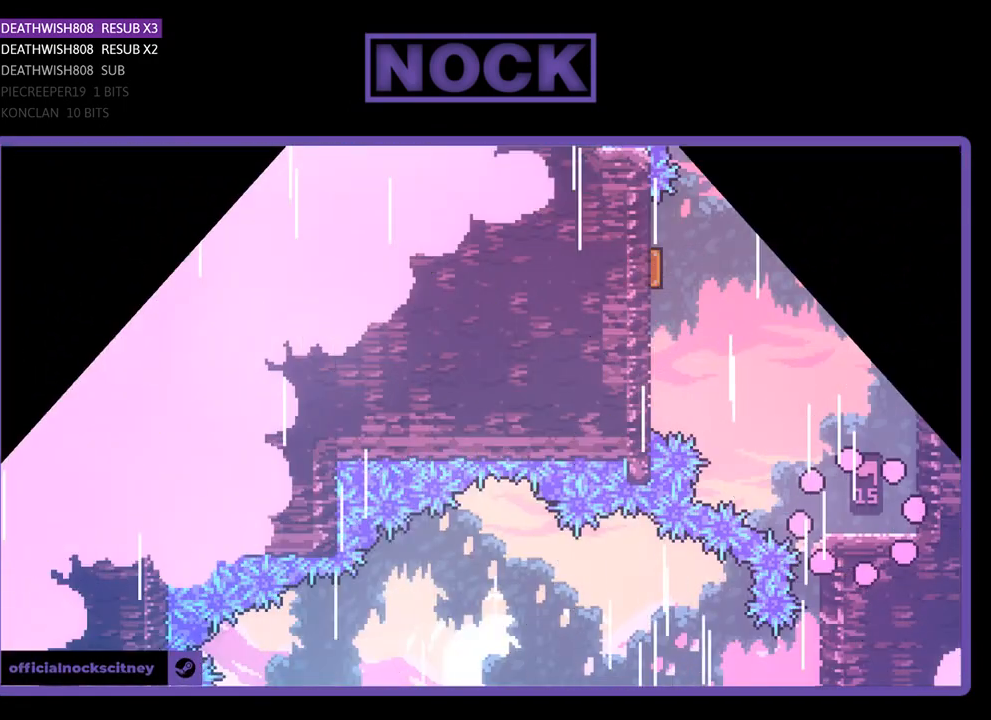
{"buttons": ["CIRCLE", "R2", "DPAD_UP"], "left_stick": "center", "events": [[333, "CROSS", "down"], [367, "DPAD_UP", "down"], [467, "CROSS", "up"], [500, "CIRCLE", "down"]]}
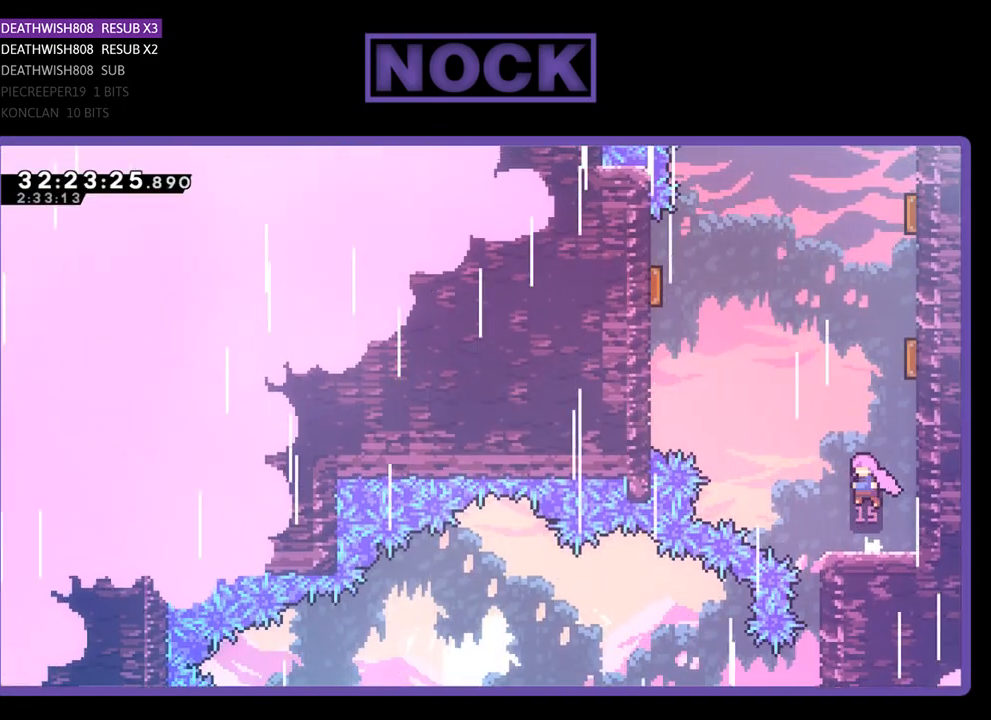
{"buttons": ["R2", "DPAD_RIGHT"], "left_stick": "center", "events": [[133, "DPAD_RIGHT", "down"], [433, "DPAD_UP", "up"], [467, "CIRCLE", "up"]]}
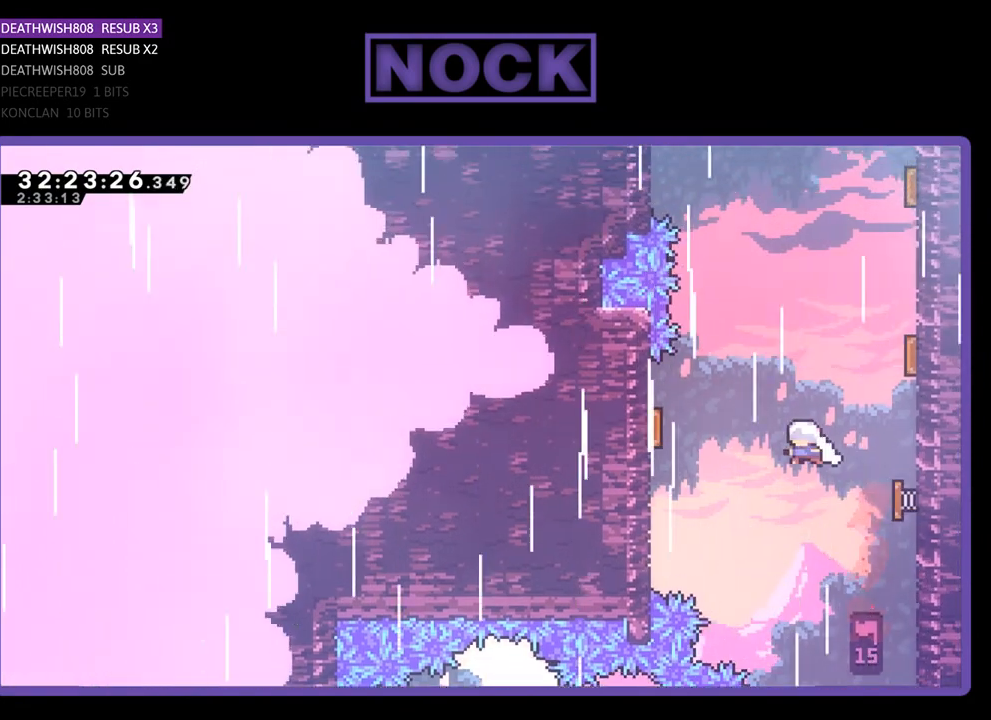
{"buttons": ["R2", "DPAD_RIGHT"], "left_stick": "center", "events": [[133, "DPAD_RIGHT", "up"], [300, "DPAD_RIGHT", "down"]]}
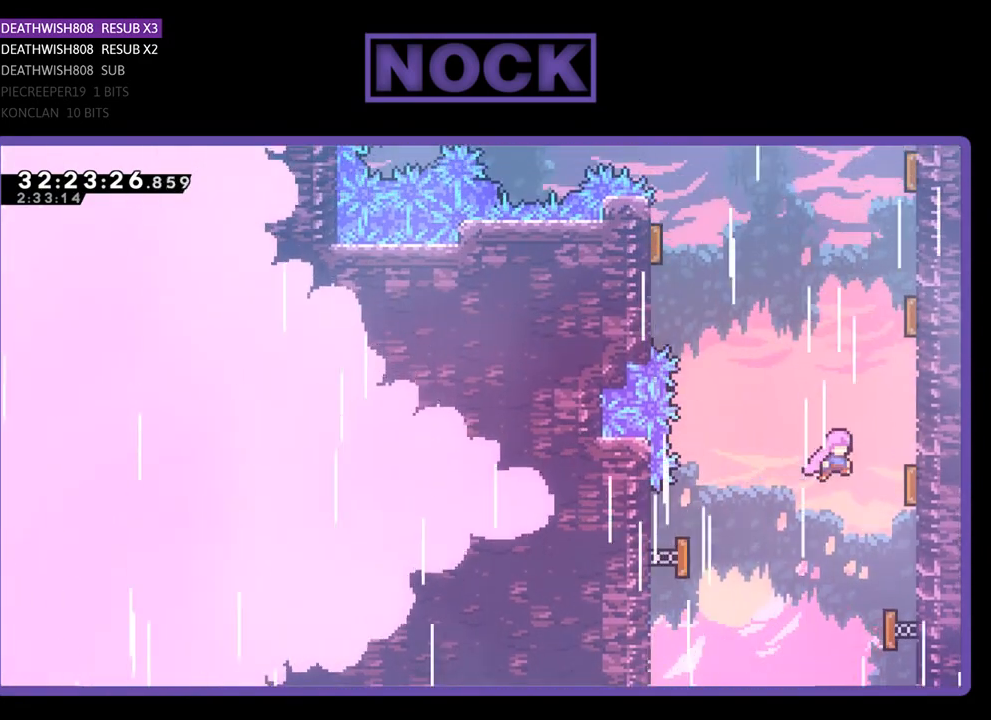
{"buttons": ["CIRCLE", "R2", "DPAD_UP", "DPAD_RIGHT"], "left_stick": "center", "events": [[133, "DPAD_UP", "down"], [267, "CIRCLE", "down"]]}
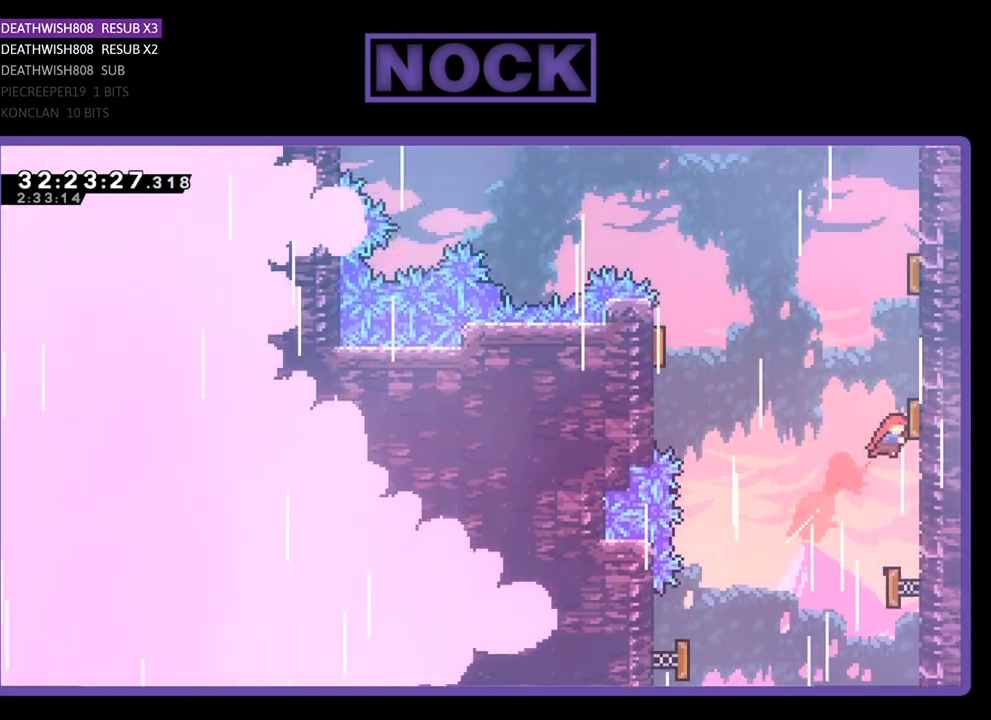
{"buttons": ["R2", "DPAD_UP"], "left_stick": "center", "events": [[167, "CIRCLE", "up"], [233, "DPAD_RIGHT", "up"], [367, "DPAD_LEFT", "down"], [500, "DPAD_LEFT", "up"]]}
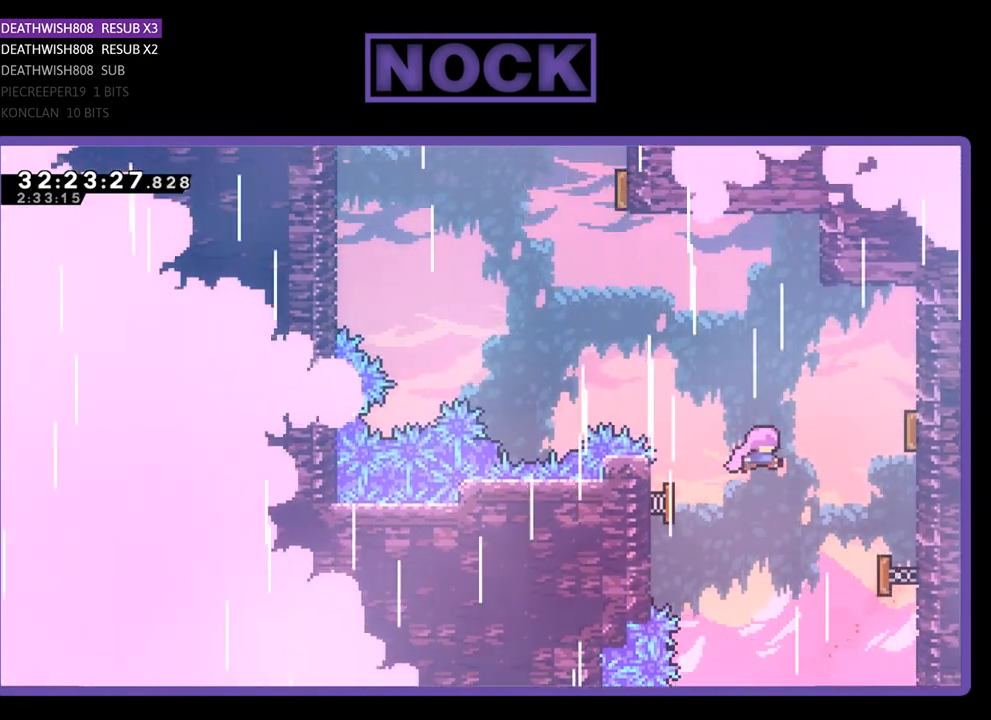
{"buttons": ["R2", "DPAD_UP", "DPAD_LEFT"], "left_stick": "center", "events": [[33, "DPAD_RIGHT", "down"], [100, "DPAD_UP", "up"], [267, "DPAD_UP", "down"], [300, "DPAD_RIGHT", "up"], [333, "DPAD_LEFT", "down"]]}
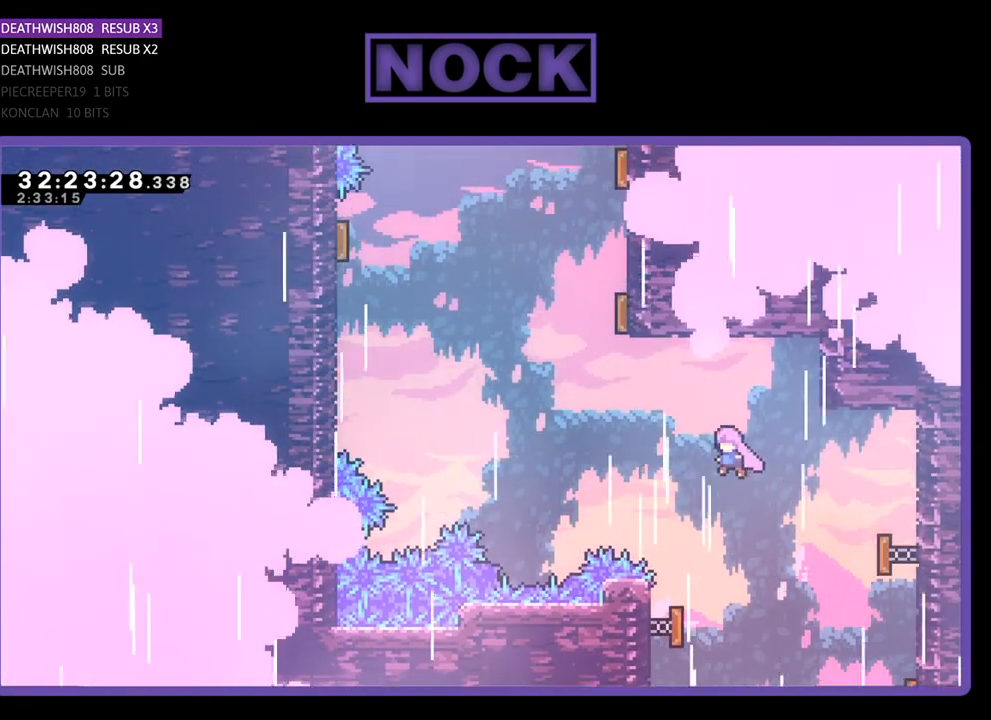
{"buttons": ["R2", "DPAD_UP"], "left_stick": "center", "events": [[200, "CIRCLE", "down"], [300, "DPAD_LEFT", "up"], [433, "DPAD_RIGHT", "down"], [467, "CIRCLE", "up"], [500, "DPAD_RIGHT", "up"]]}
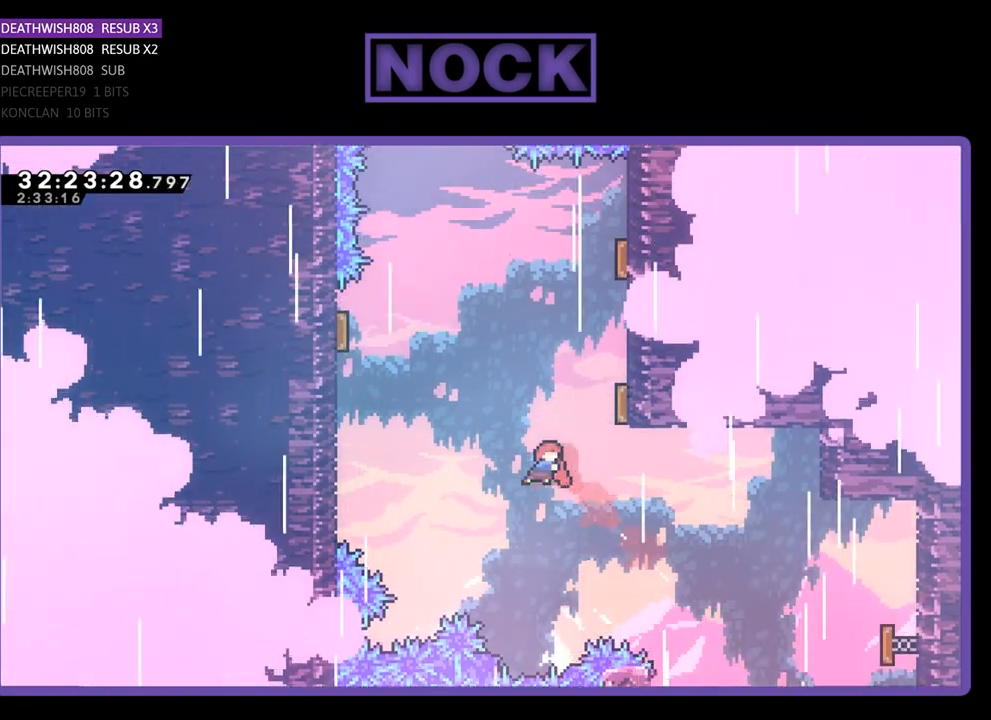
{"buttons": ["R2", "DPAD_UP", "DPAD_RIGHT"], "left_stick": "center", "events": [[67, "DPAD_RIGHT", "down"], [167, "CIRCLE", "down"], [433, "DPAD_RIGHT", "up"], [467, "DPAD_RIGHT", "down"], [500, "CIRCLE", "up"]]}
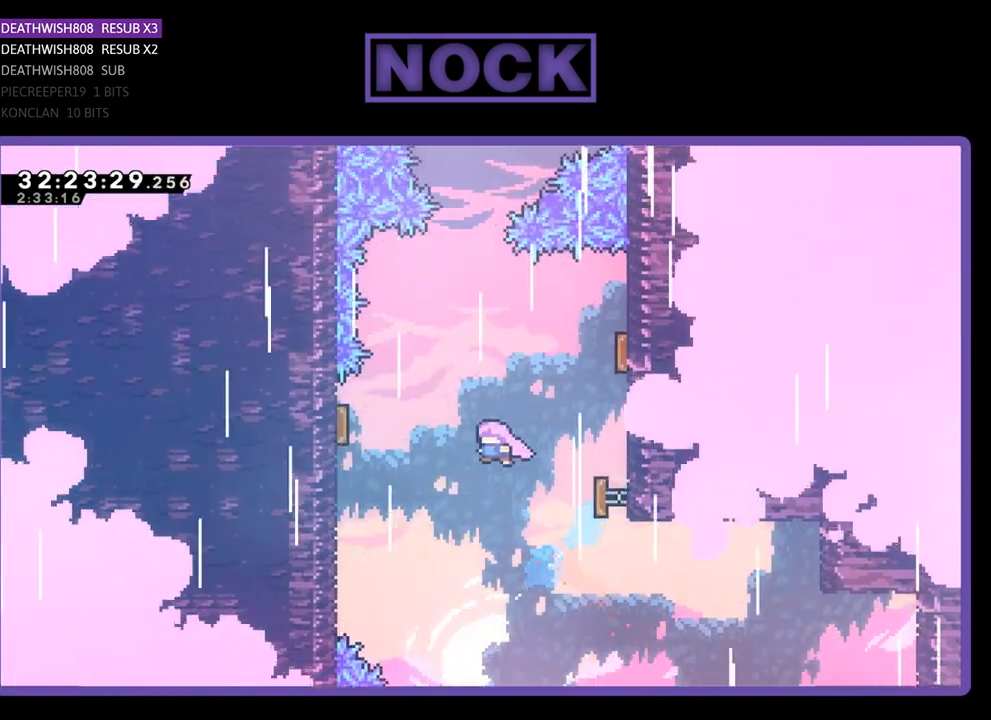
{"buttons": ["R2", "DPAD_RIGHT"], "left_stick": "center", "events": [[133, "DPAD_RIGHT", "up"], [167, "DPAD_LEFT", "down"], [333, "DPAD_LEFT", "up"], [367, "DPAD_RIGHT", "down"], [400, "DPAD_UP", "up"]]}
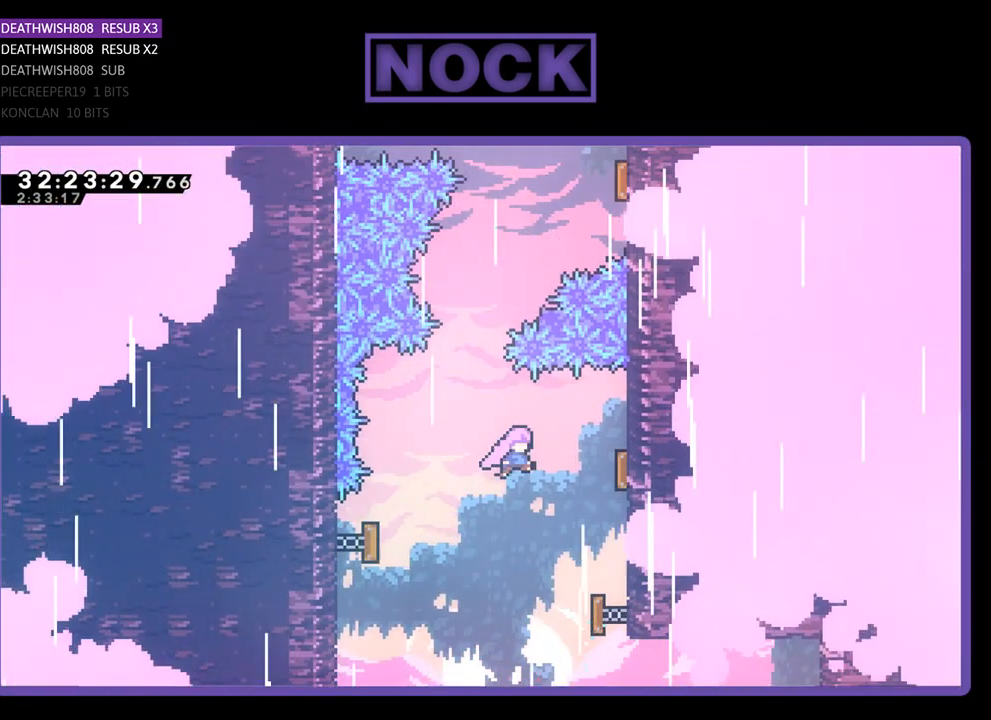
{"buttons": ["CIRCLE", "R2", "DPAD_UP", "DPAD_RIGHT"], "left_stick": "center", "events": [[200, "DPAD_UP", "down"], [233, "DPAD_RIGHT", "up"], [267, "DPAD_LEFT", "down"], [367, "DPAD_LEFT", "up"], [433, "DPAD_RIGHT", "down"], [500, "CIRCLE", "down"]]}
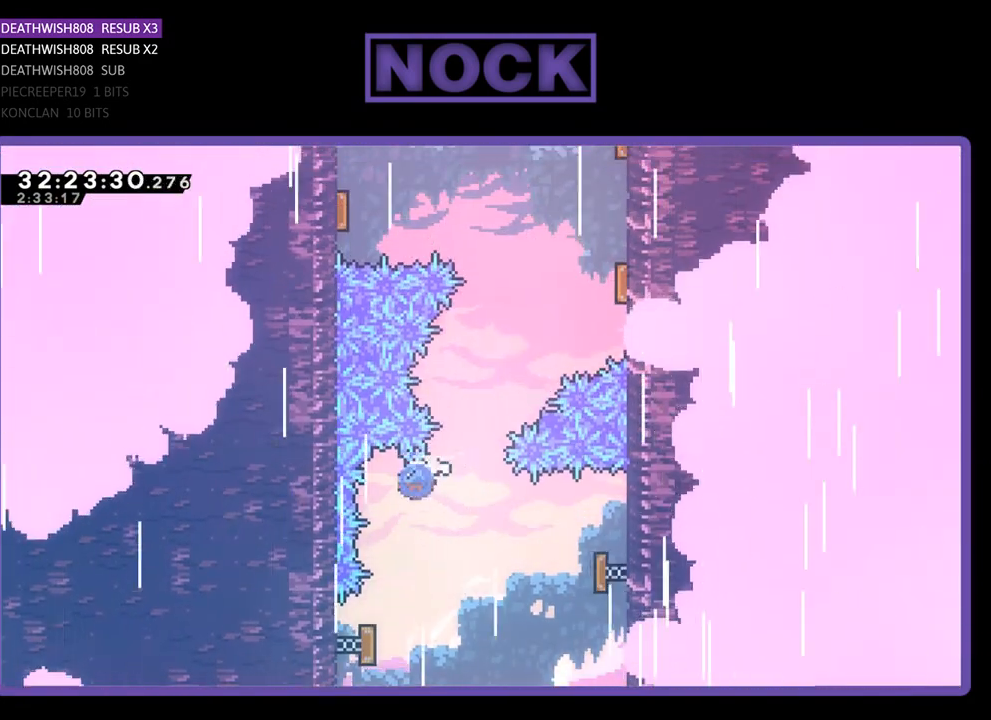
{"buttons": ["CIRCLE", "R2", "DPAD_UP", "DPAD_RIGHT"], "left_stick": "center", "events": [[267, "DPAD_RIGHT", "up"], [367, "CIRCLE", "up"], [400, "DPAD_RIGHT", "down"], [500, "CIRCLE", "down"]]}
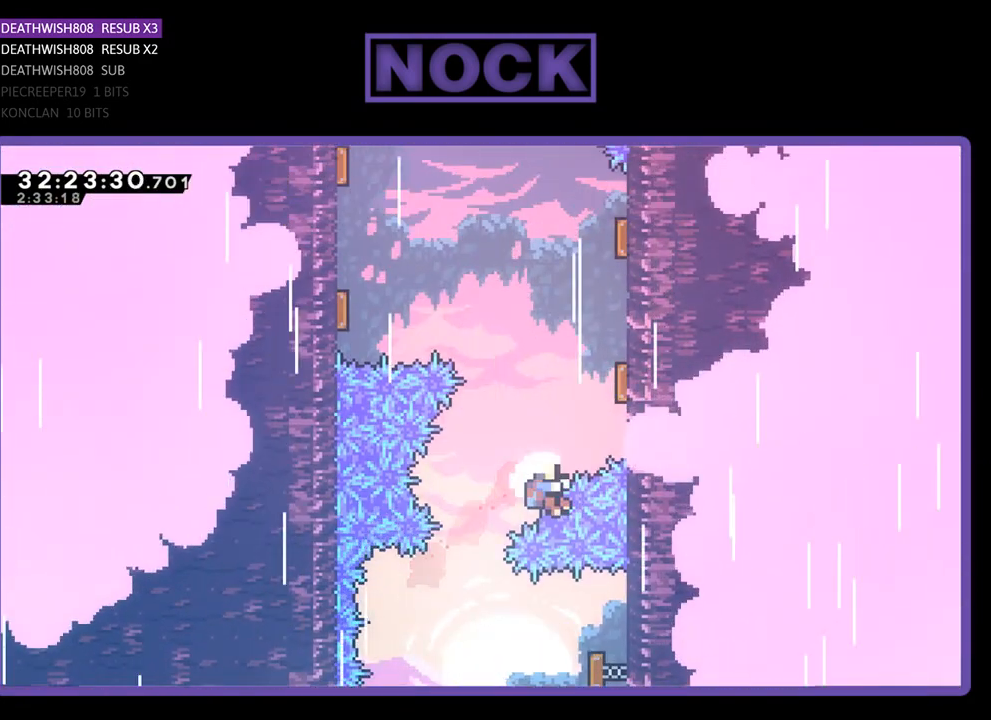
{"buttons": [], "left_stick": "center", "events": [[100, "DPAD_RIGHT", "up"], [167, "DPAD_RIGHT", "down"], [400, "CIRCLE", "up"], [400, "DPAD_UP", "up"], [467, "R2", "up"], [500, "DPAD_RIGHT", "up"]]}
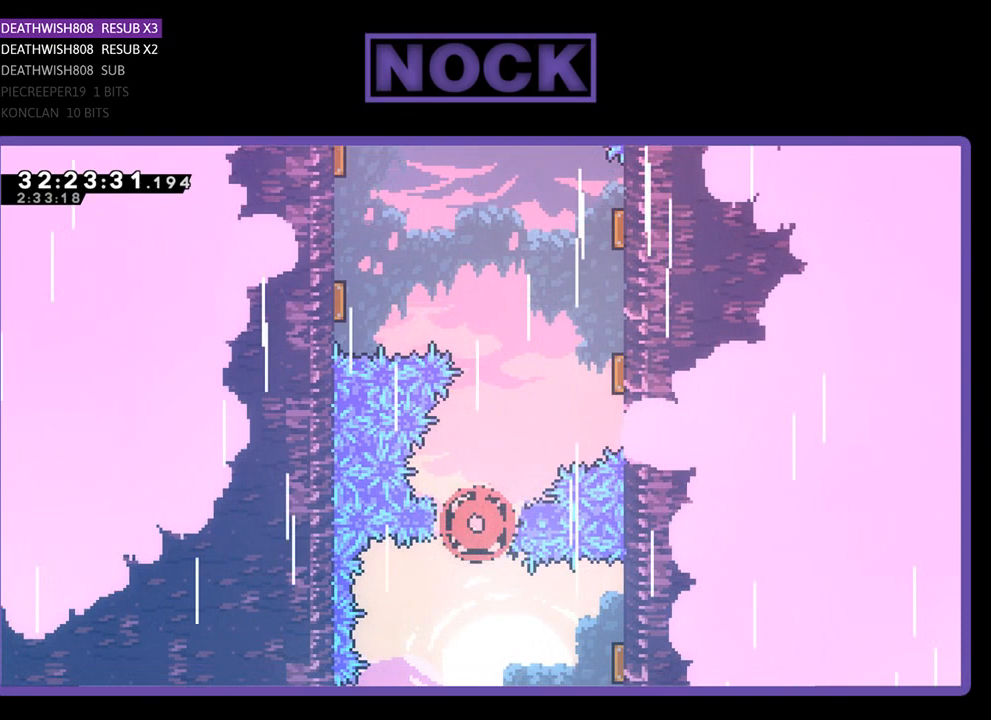
{"buttons": [], "left_stick": "center", "events": []}
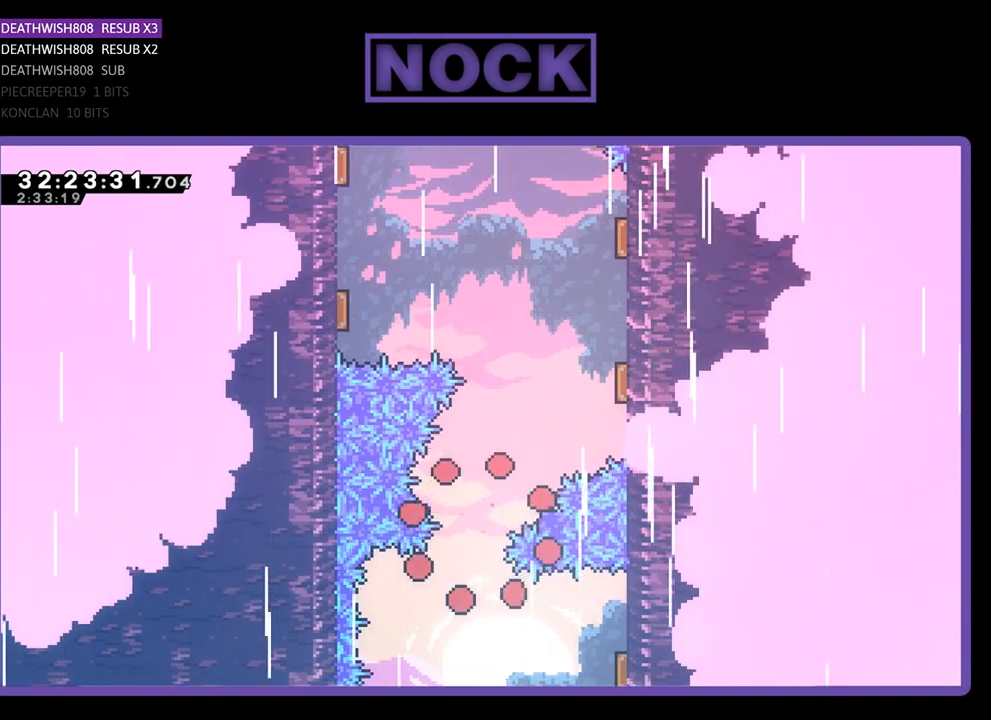
{"buttons": ["R2"], "left_stick": "center", "events": [[300, "R2", "down"]]}
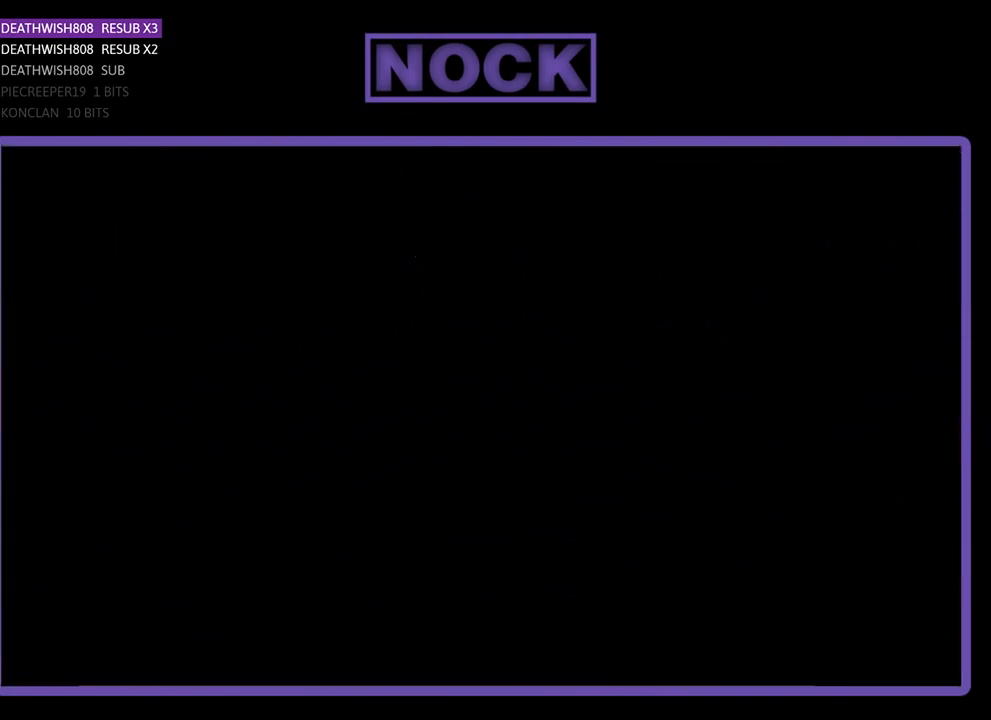
{"buttons": ["R2"], "left_stick": "center", "events": []}